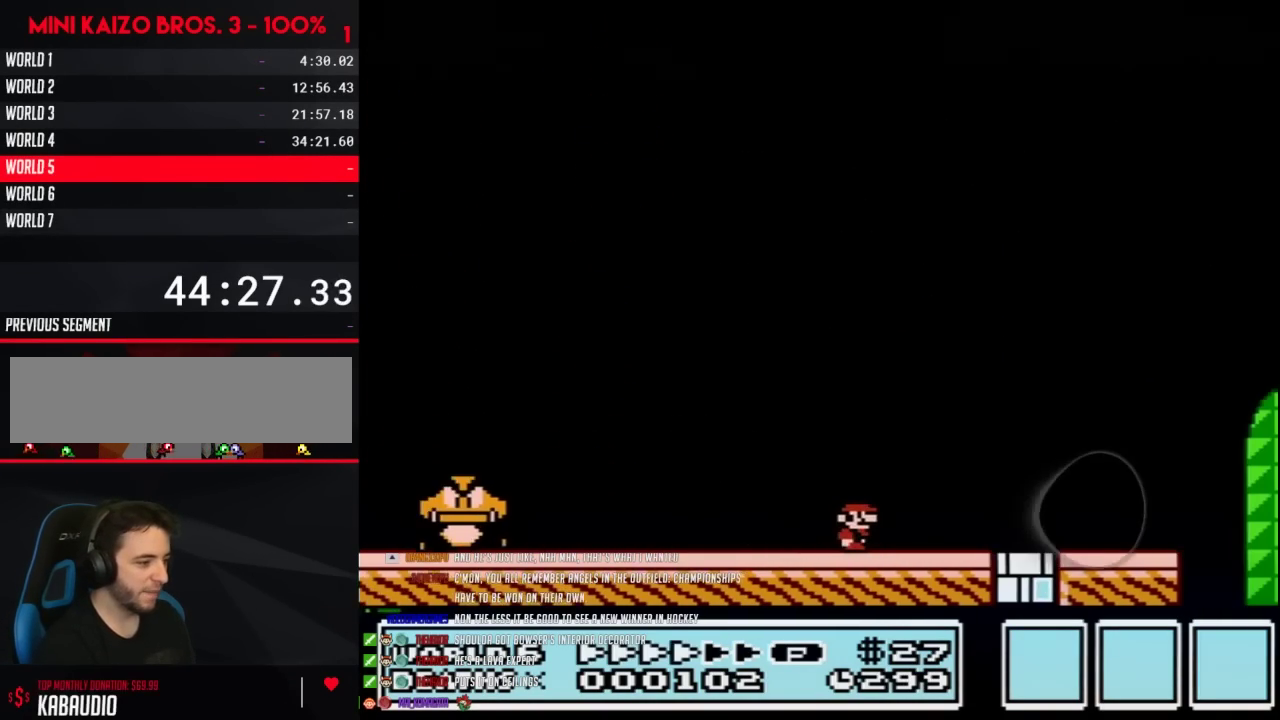
Gameplay with a controller (Nintendo layout); each line is a JSON object with the inputs held at the frame after it. "events" lists button and stick changes between this image and that frame as [ms after this image, input, new state], when the widget could be followed in between. Not read: L3 R3.
{"buttons": ["B", "DPAD_RIGHT"], "events": []}
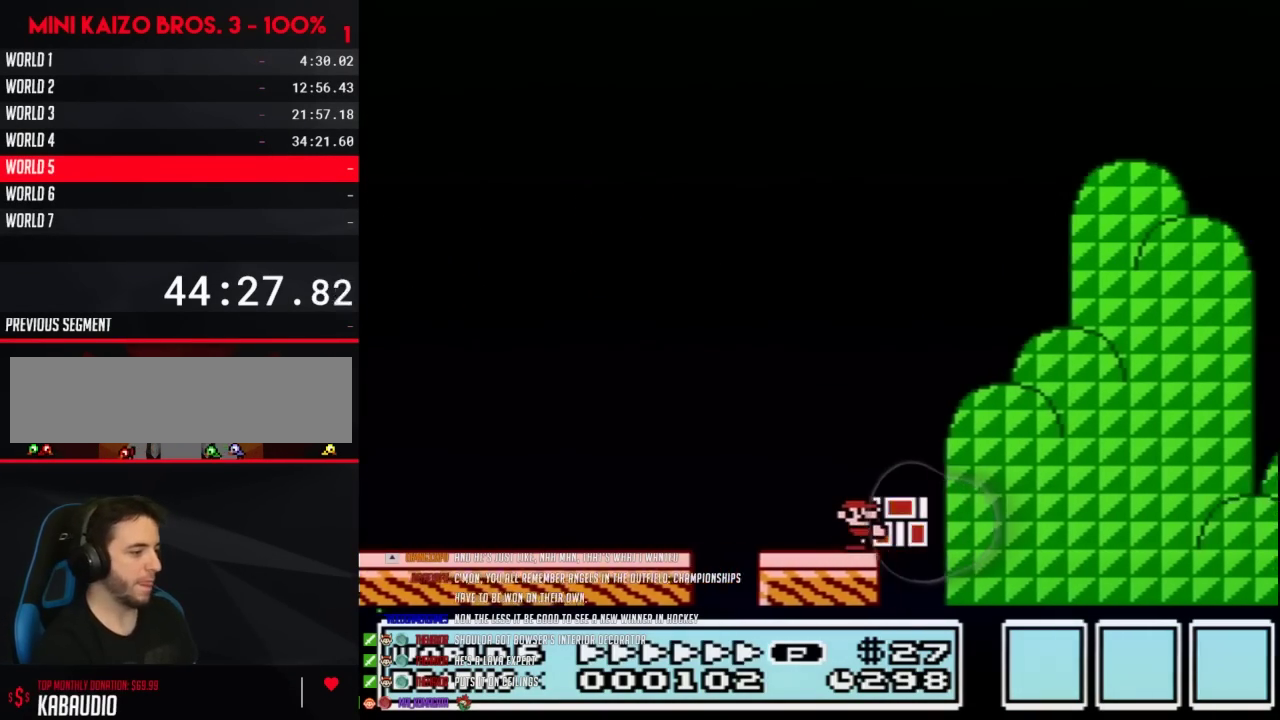
{"buttons": ["A", "B", "DPAD_RIGHT"], "events": [[133, "A", "down"]]}
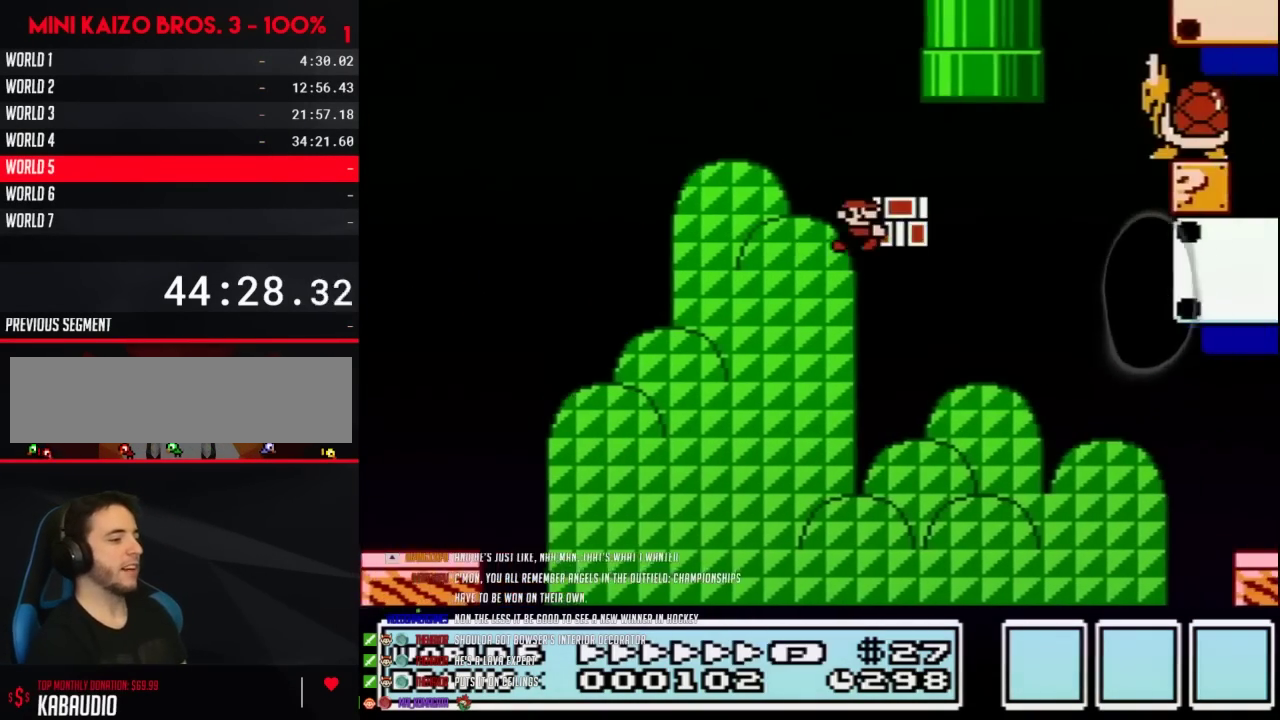
{"buttons": ["B", "DPAD_RIGHT"], "events": [[200, "A", "up"], [233, "B", "up"], [300, "B", "down"]]}
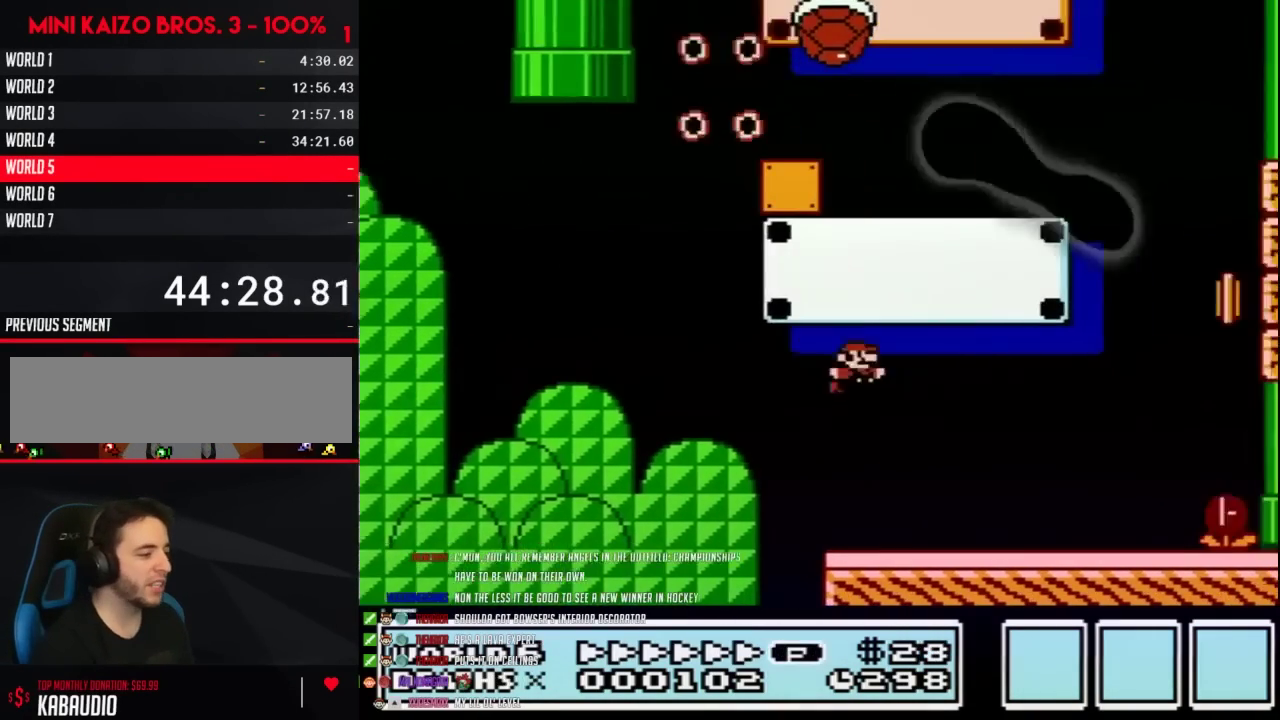
{"buttons": ["A", "B"], "events": [[350, "A", "down"], [483, "DPAD_RIGHT", "up"]]}
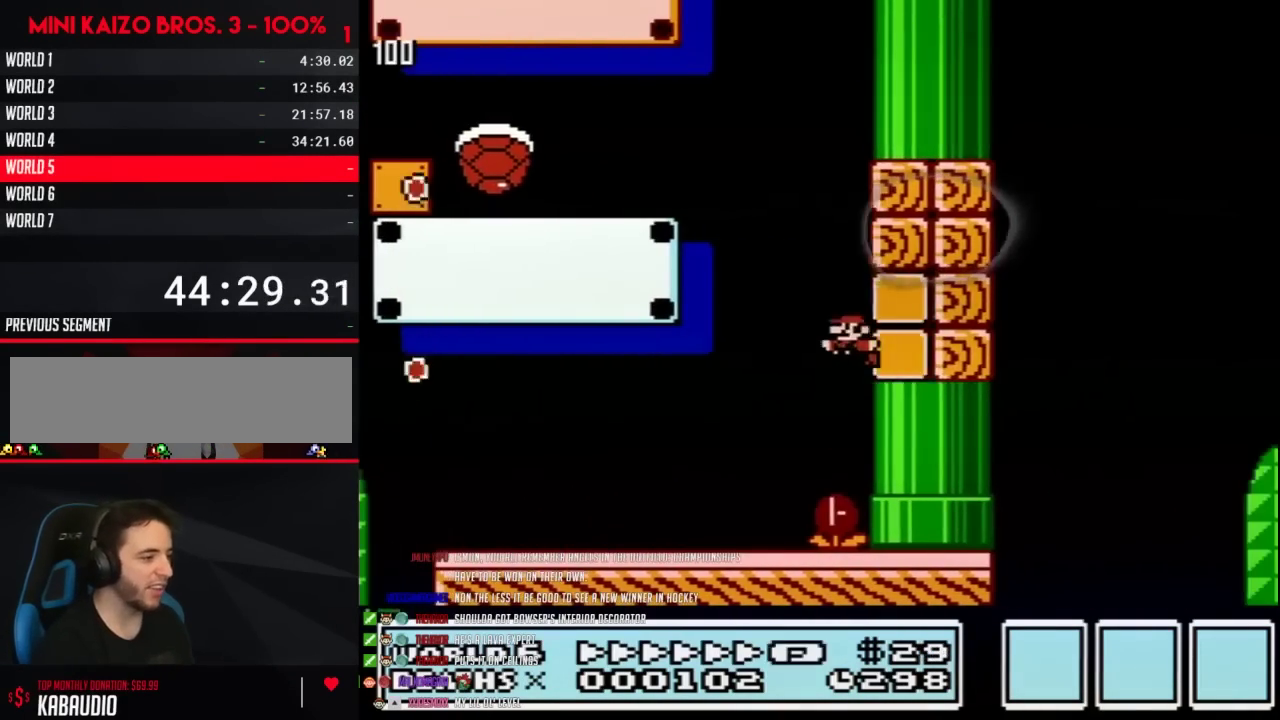
{"buttons": ["B", "DPAD_LEFT"], "events": [[17, "DPAD_LEFT", "down"], [450, "A", "up"]]}
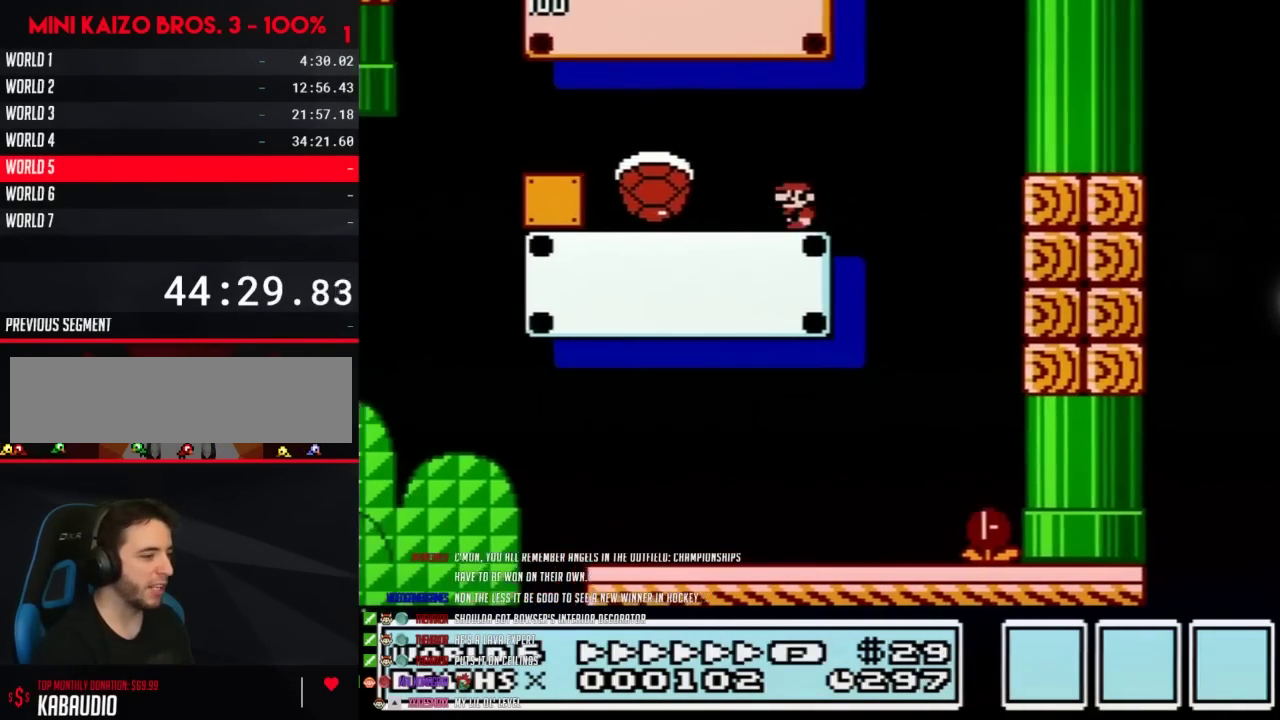
{"buttons": ["A", "B", "DPAD_LEFT"], "events": [[300, "A", "down"]]}
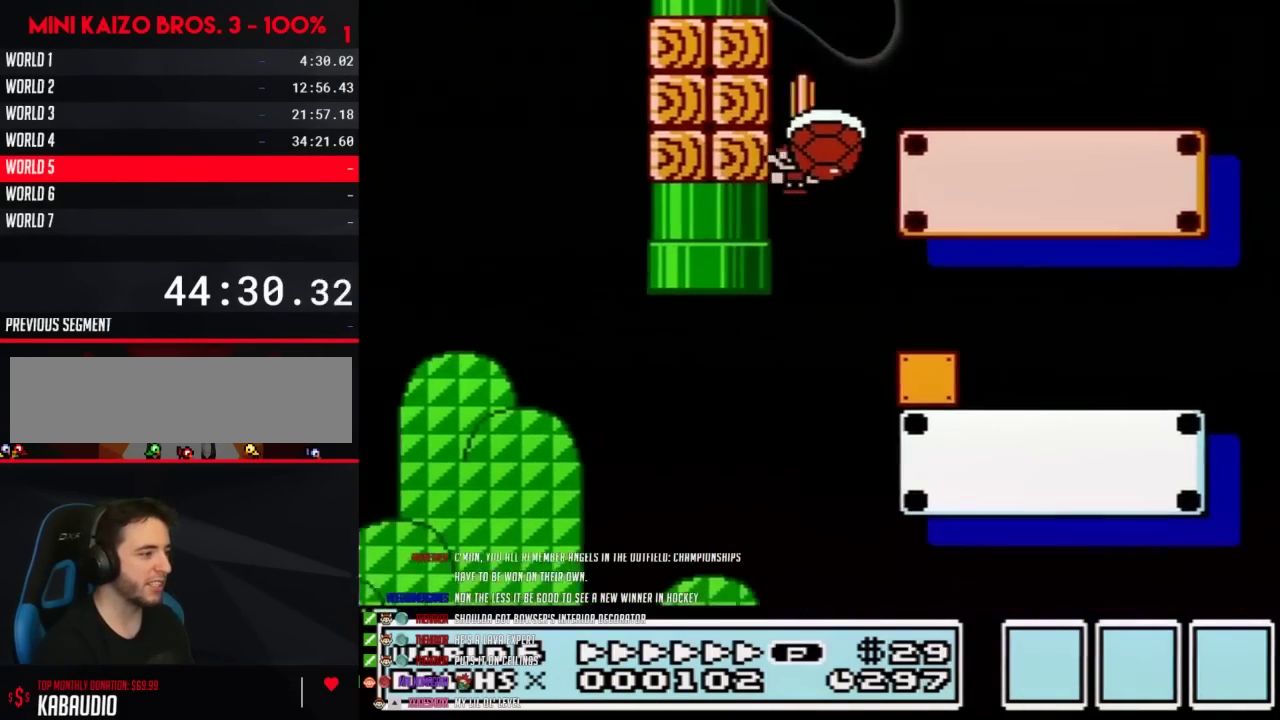
{"buttons": ["B", "DPAD_RIGHT"], "events": [[50, "DPAD_LEFT", "up"], [50, "DPAD_RIGHT", "down"], [367, "A", "up"]]}
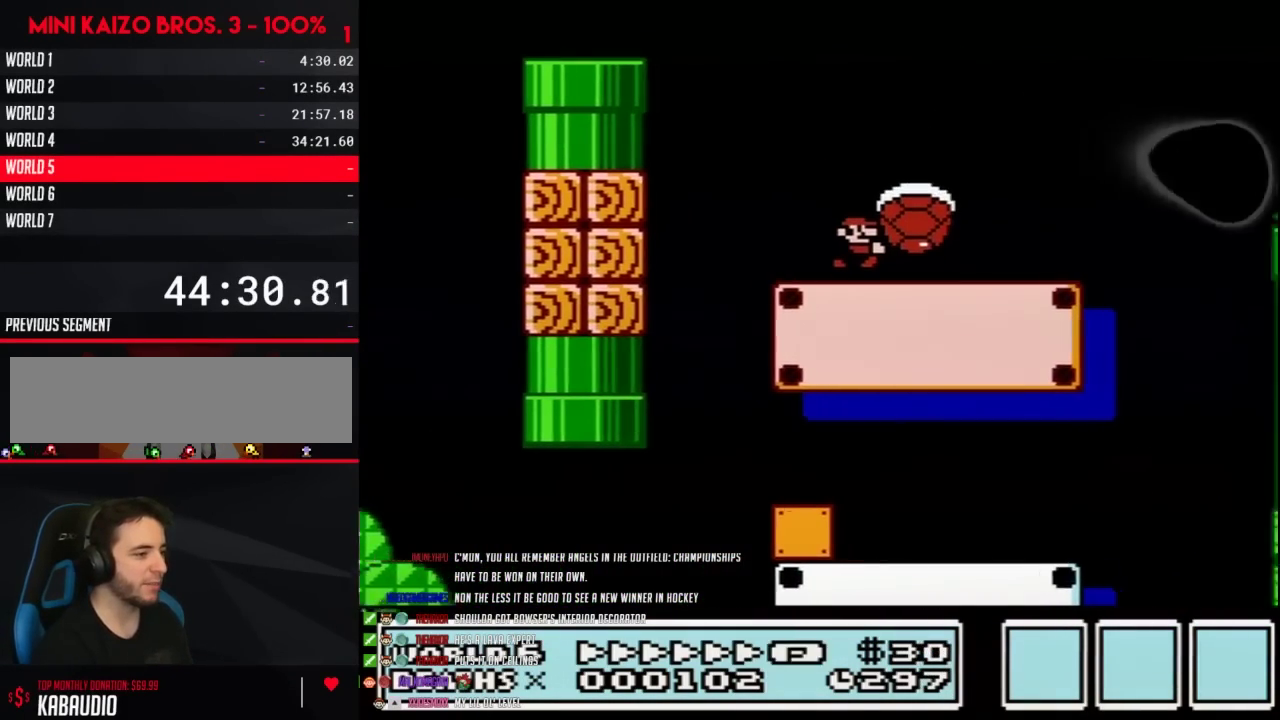
{"buttons": ["A", "B", "DPAD_RIGHT"], "events": [[200, "A", "down"]]}
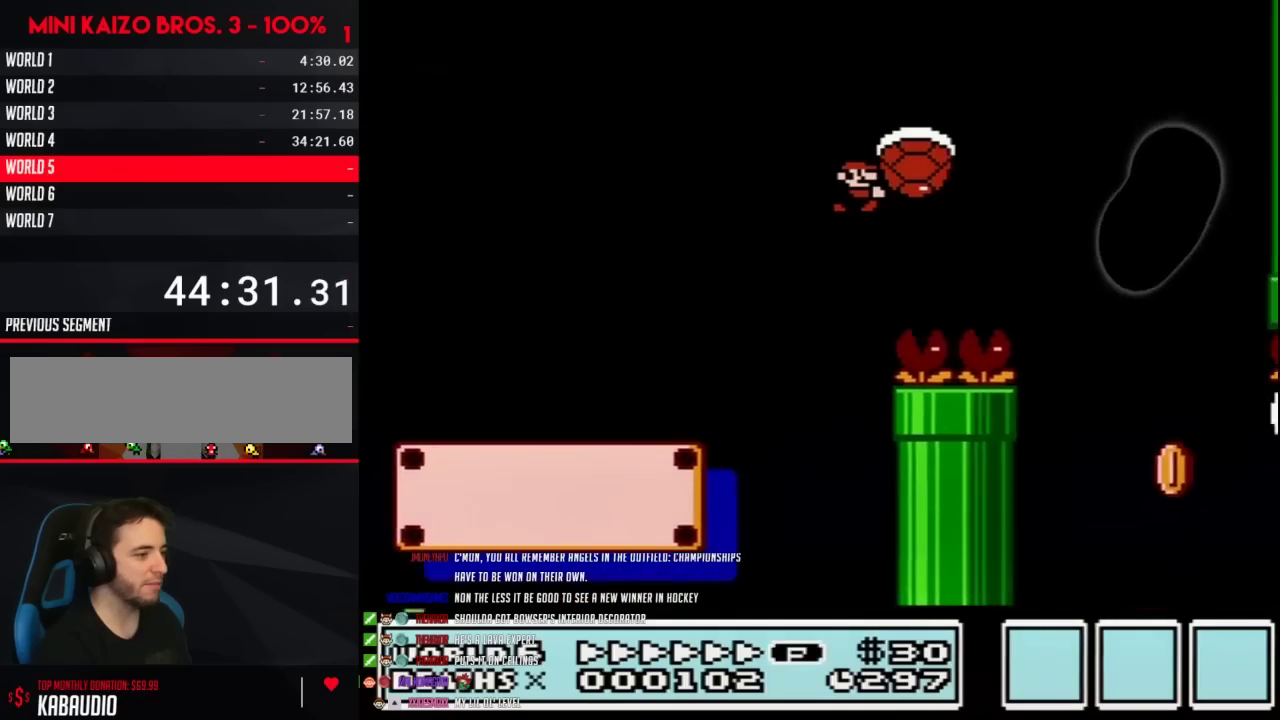
{"buttons": ["B", "DPAD_RIGHT"], "events": [[17, "A", "up"], [233, "DPAD_RIGHT", "up"], [250, "DPAD_LEFT", "down"], [417, "DPAD_LEFT", "up"], [417, "DPAD_RIGHT", "down"]]}
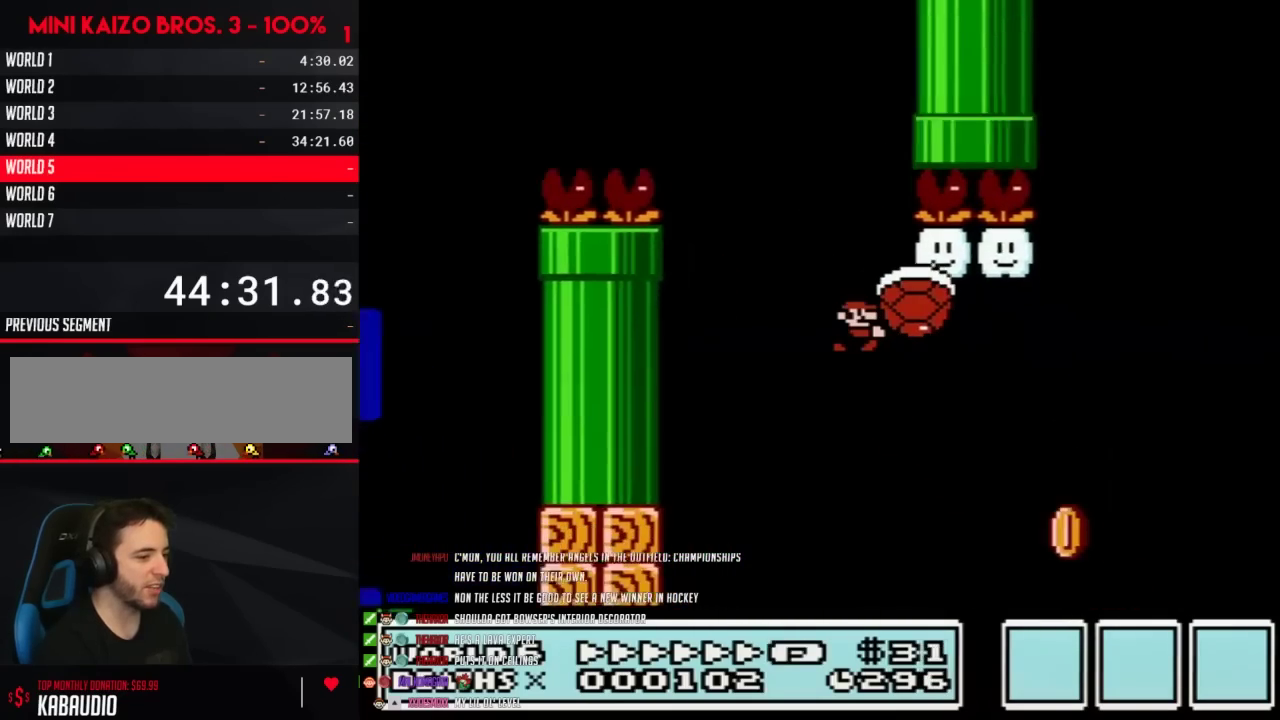
{"buttons": ["B", "DPAD_RIGHT"], "events": []}
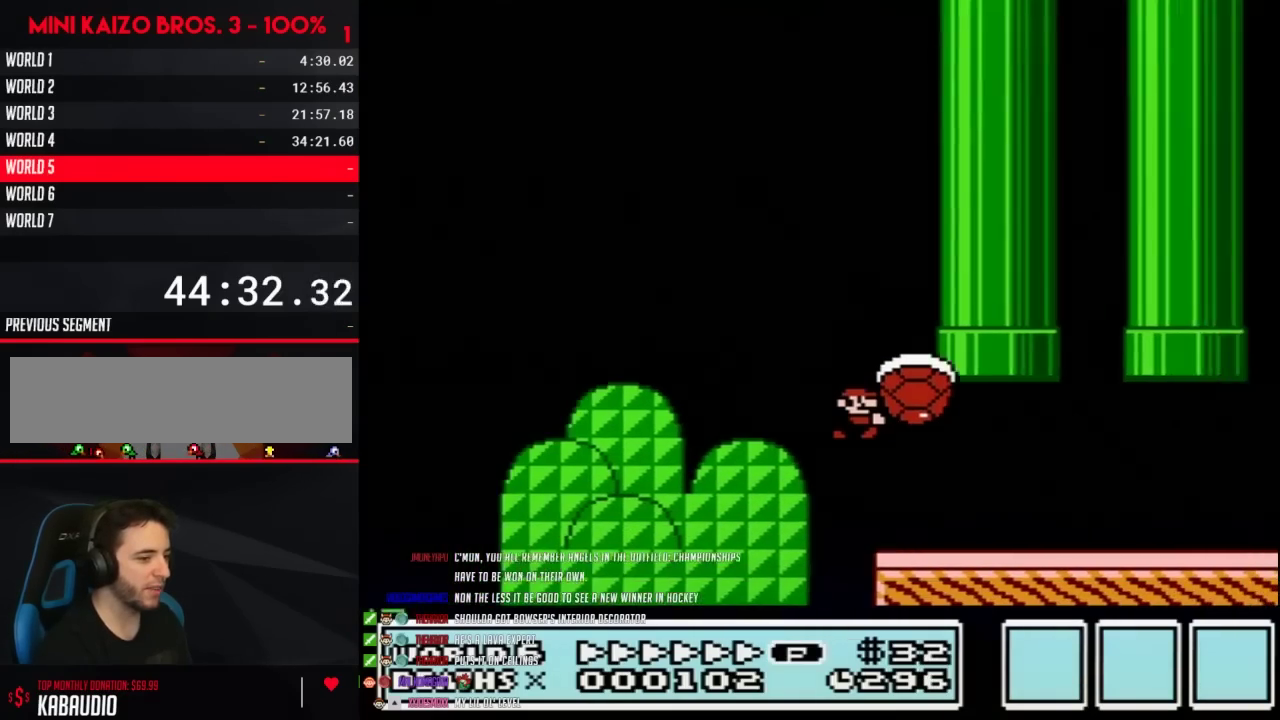
{"buttons": ["B", "DPAD_RIGHT"], "events": []}
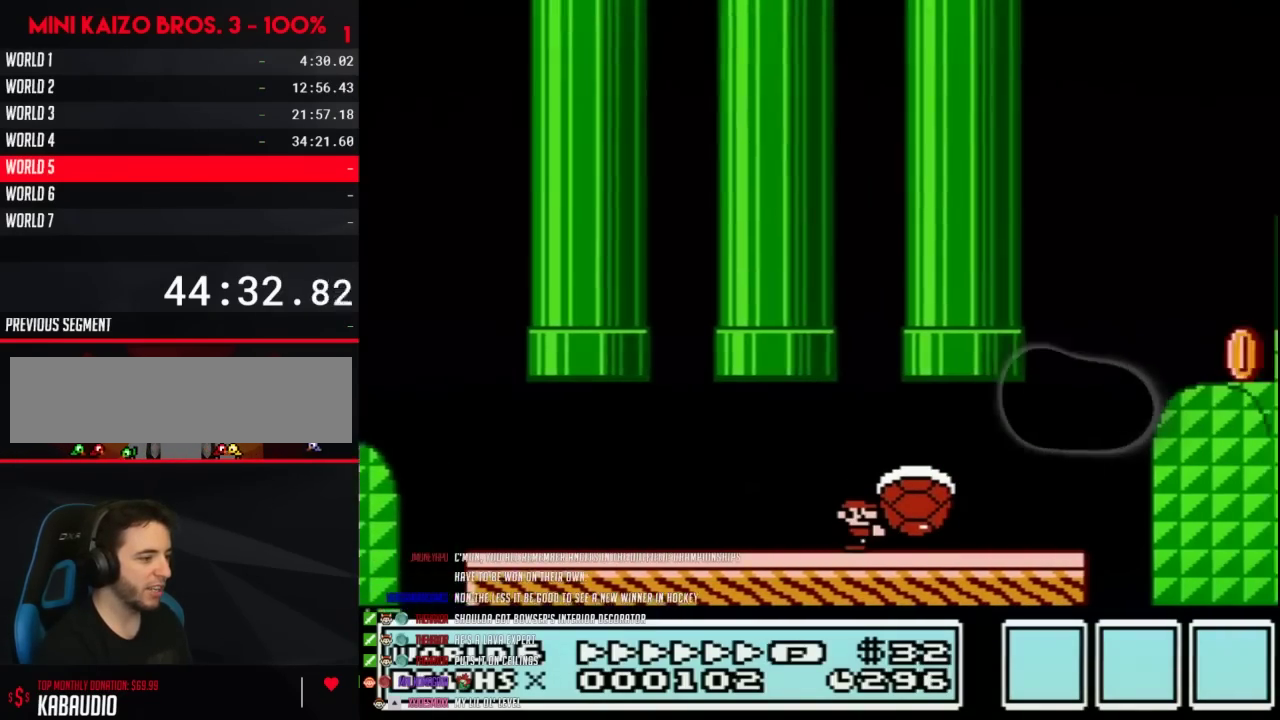
{"buttons": ["A", "B", "DPAD_RIGHT"], "events": [[317, "A", "down"]]}
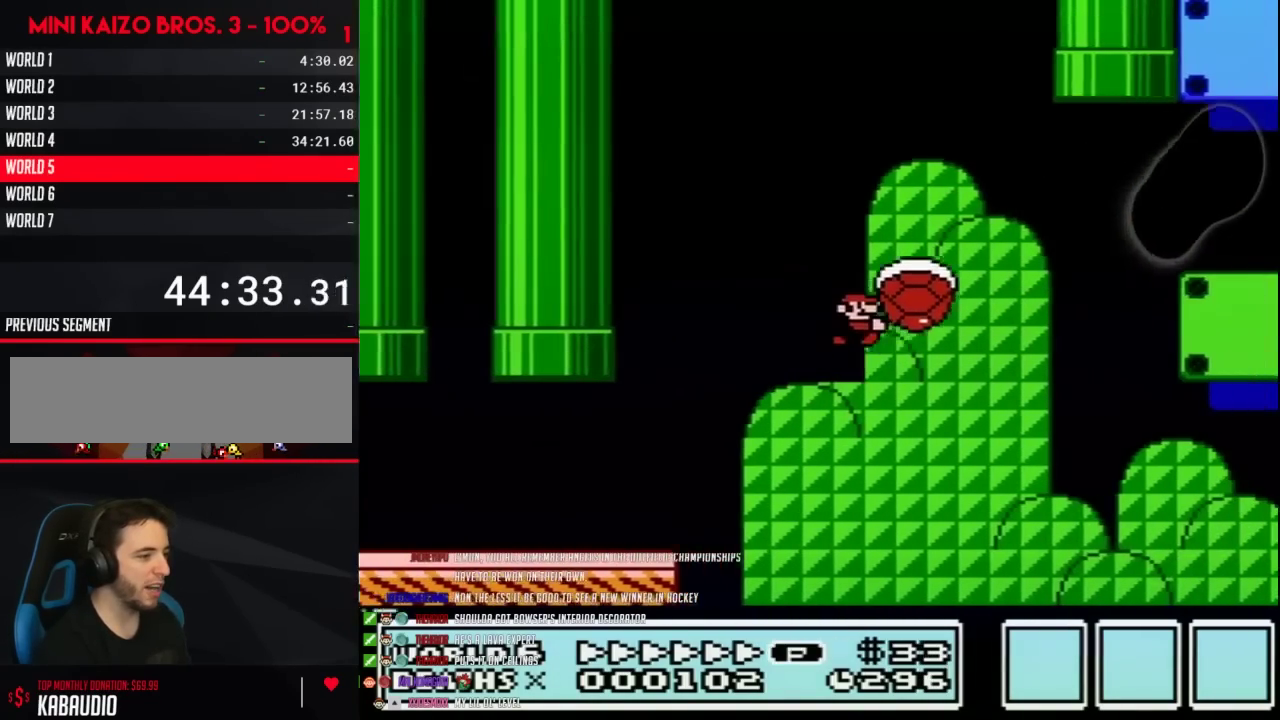
{"buttons": ["B", "DPAD_RIGHT"], "events": [[283, "A", "up"]]}
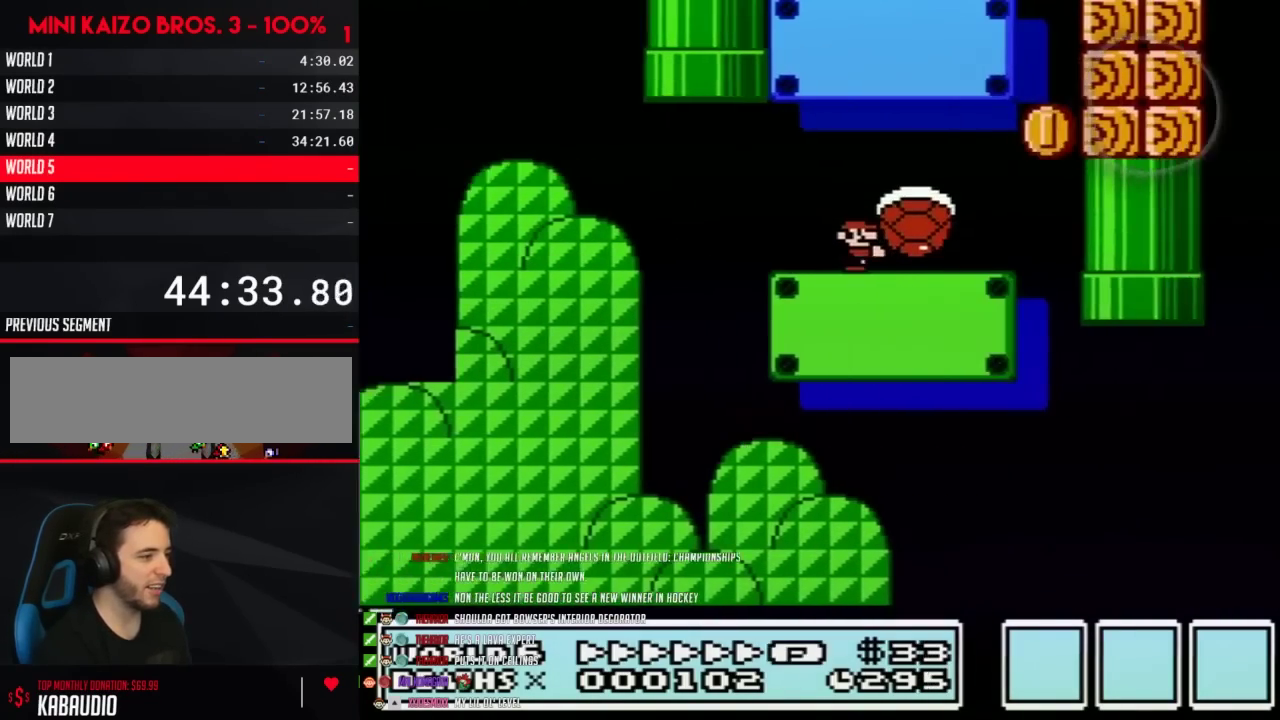
{"buttons": ["A", "B", "DPAD_LEFT"], "events": [[233, "A", "down"], [300, "DPAD_RIGHT", "up"], [317, "DPAD_LEFT", "down"]]}
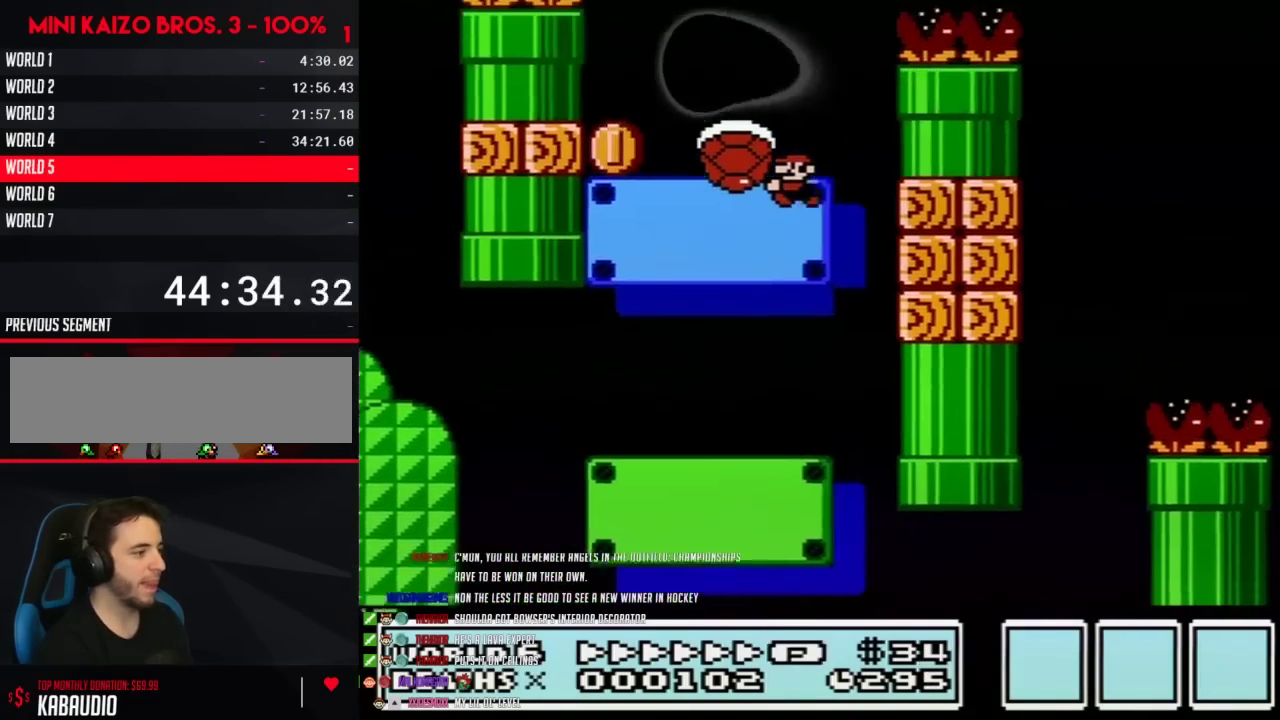
{"buttons": ["B", "DPAD_RIGHT"], "events": [[233, "A", "up"], [417, "DPAD_LEFT", "up"], [417, "DPAD_RIGHT", "down"]]}
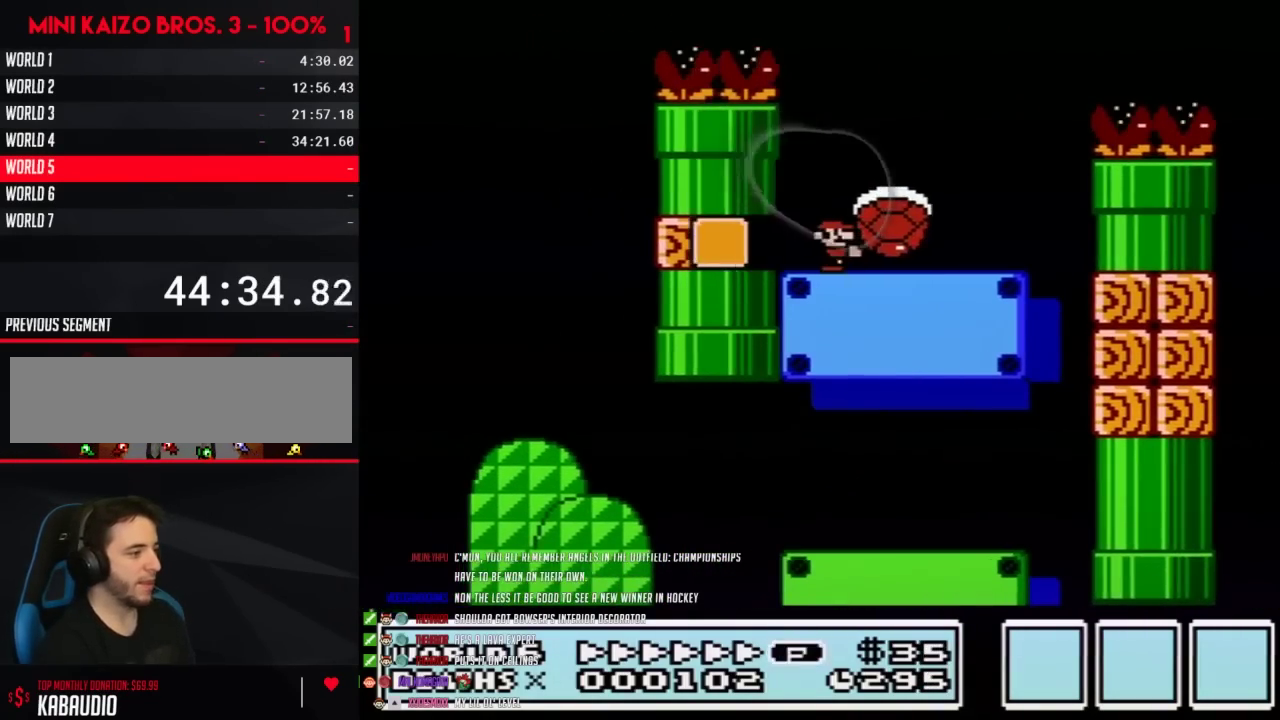
{"buttons": ["A", "B", "DPAD_RIGHT"], "events": [[167, "A", "down"]]}
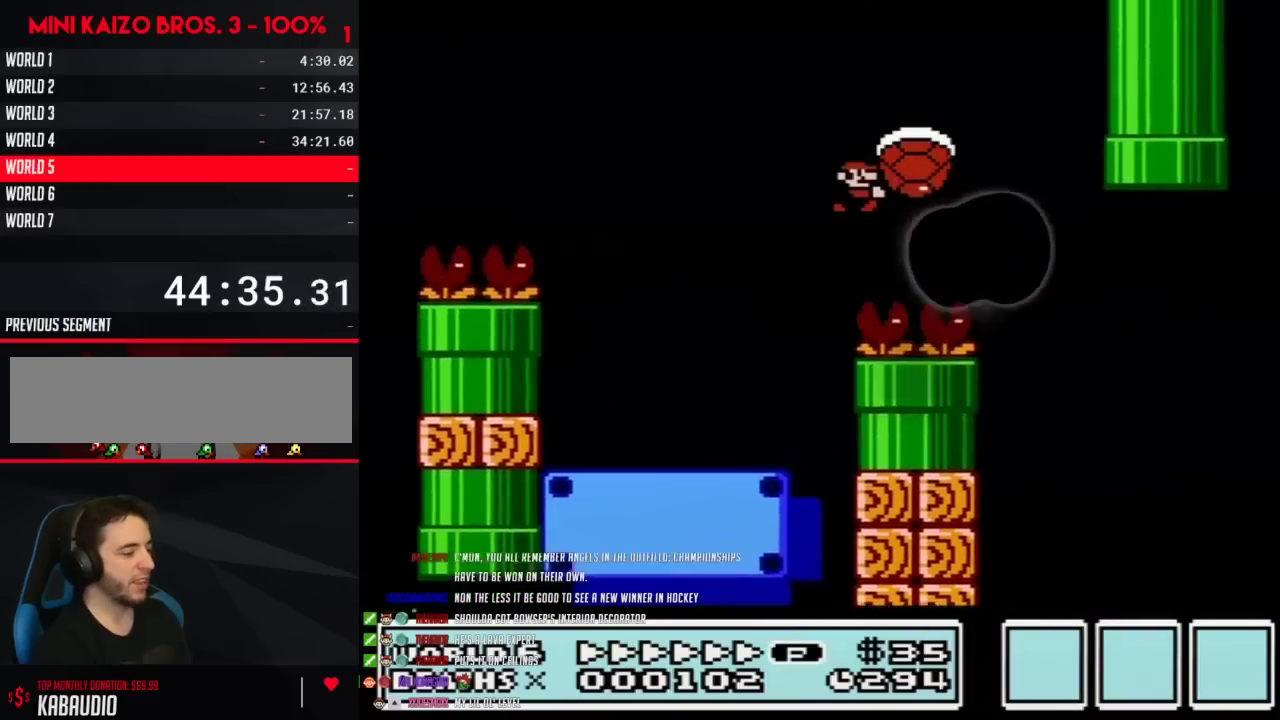
{"buttons": ["B", "DPAD_RIGHT"], "events": [[133, "A", "up"]]}
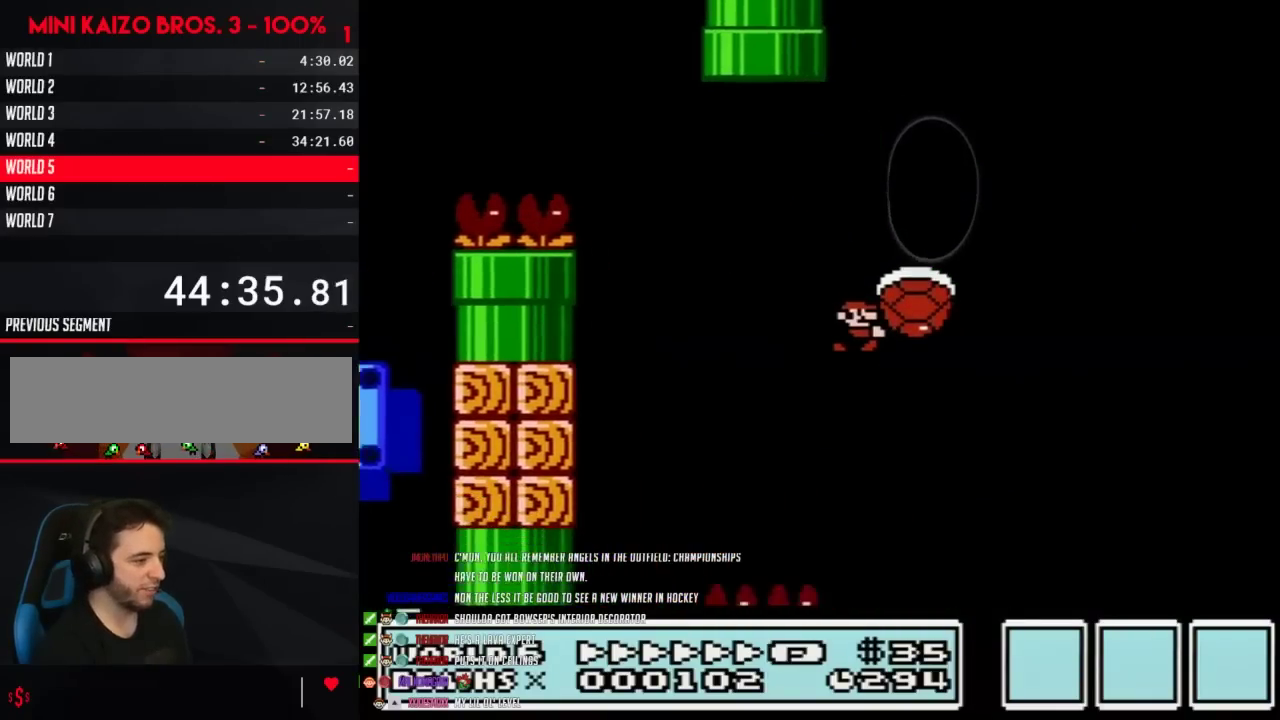
{"buttons": ["B", "DPAD_RIGHT"], "events": []}
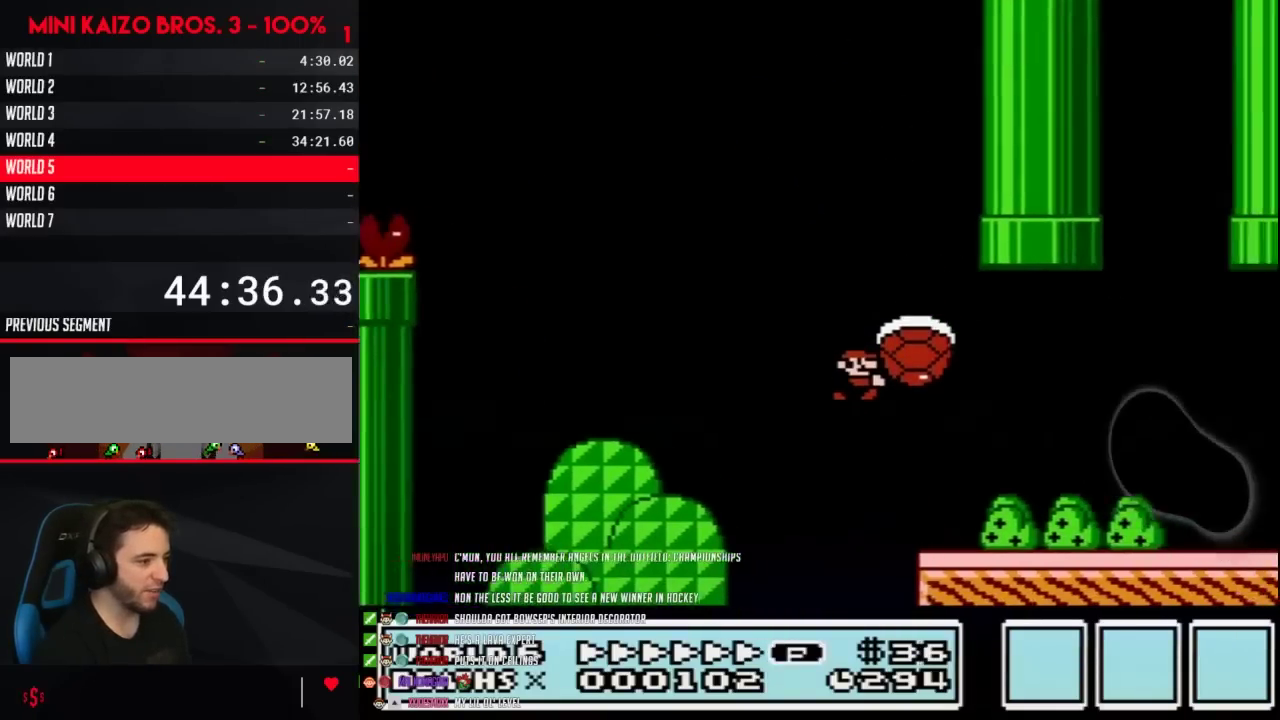
{"buttons": ["B", "DPAD_LEFT"], "events": [[350, "A", "down"], [350, "DPAD_LEFT", "down"], [350, "DPAD_RIGHT", "up"], [417, "A", "up"]]}
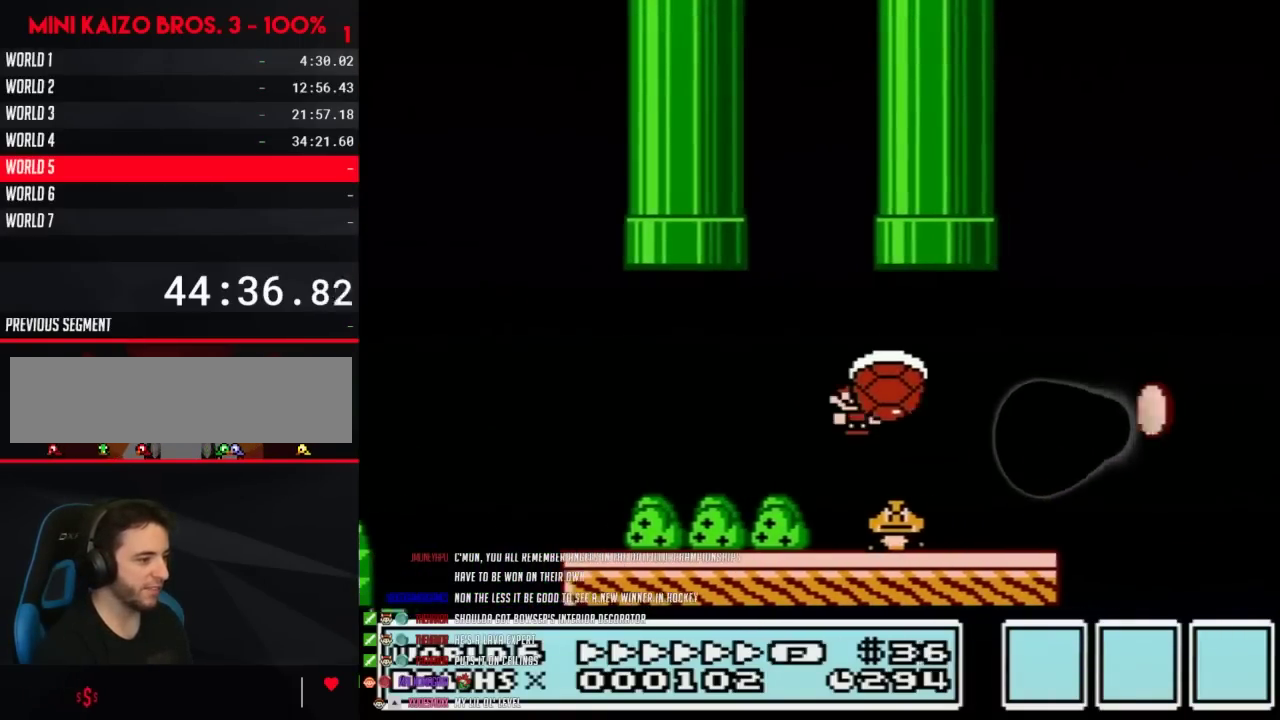
{"buttons": ["A", "B", "DPAD_RIGHT"], "events": [[50, "DPAD_LEFT", "up"], [50, "DPAD_RIGHT", "down"], [417, "A", "down"]]}
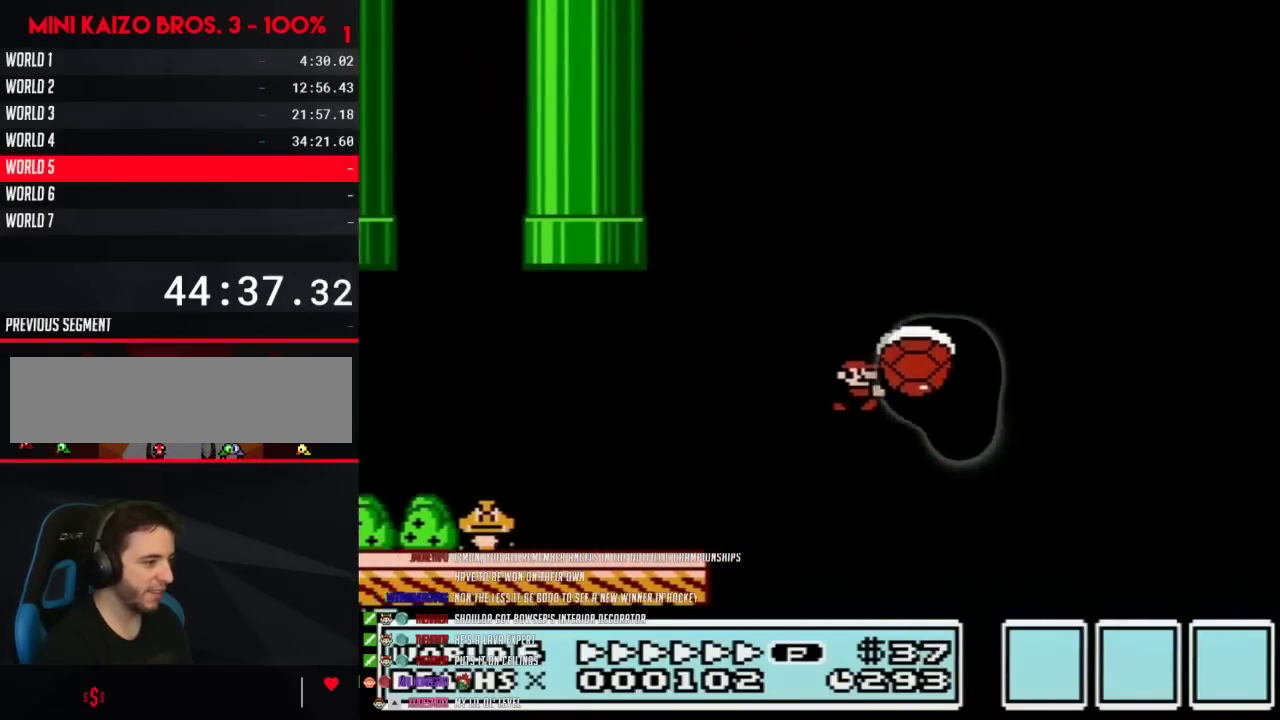
{"buttons": ["A", "B", "DPAD_RIGHT"], "events": []}
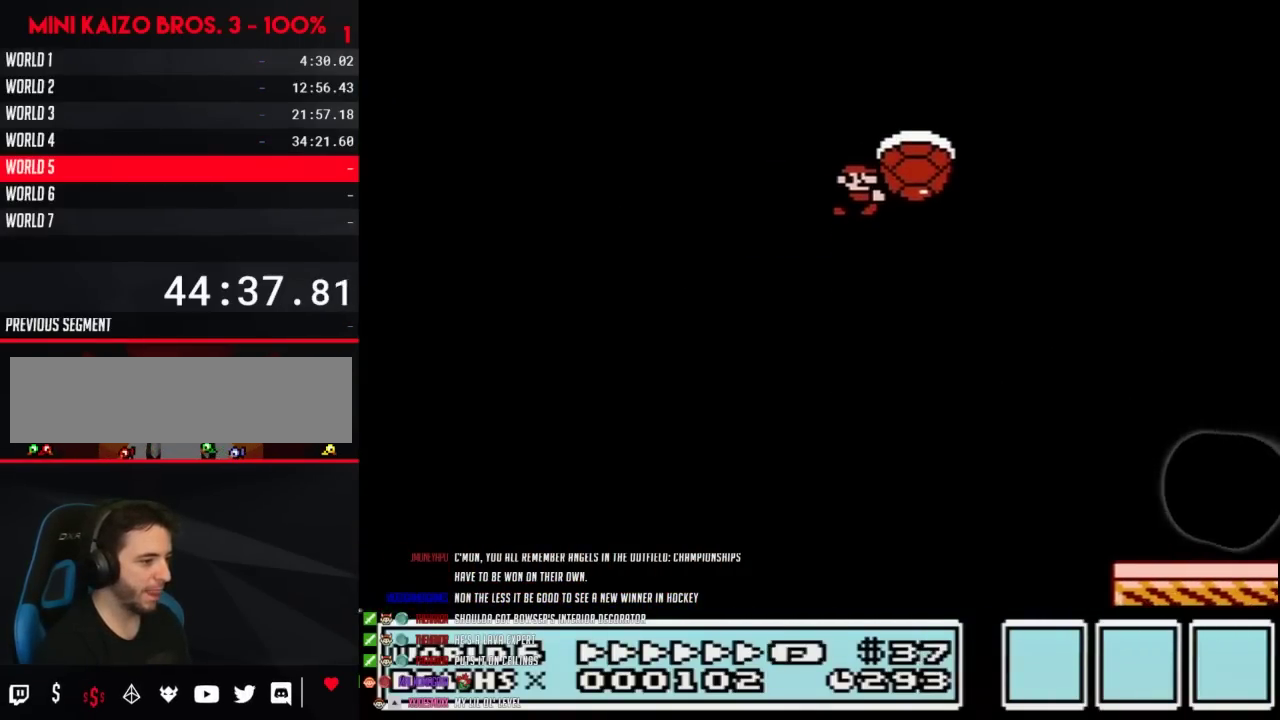
{"buttons": ["B", "DPAD_LEFT"], "events": [[200, "A", "up"], [267, "DPAD_LEFT", "down"], [267, "DPAD_RIGHT", "up"]]}
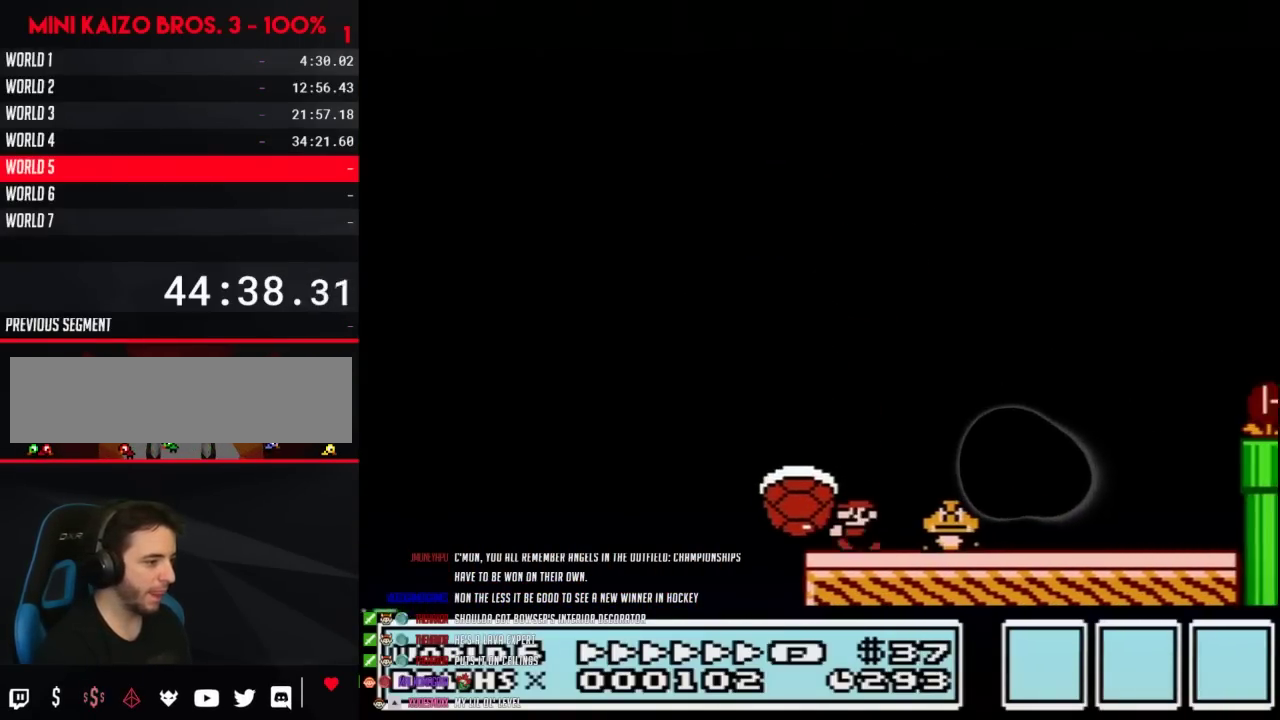
{"buttons": ["A", "B", "DPAD_RIGHT"], "events": [[100, "A", "down"], [167, "A", "up"], [317, "DPAD_LEFT", "up"], [317, "DPAD_RIGHT", "down"], [417, "A", "down"]]}
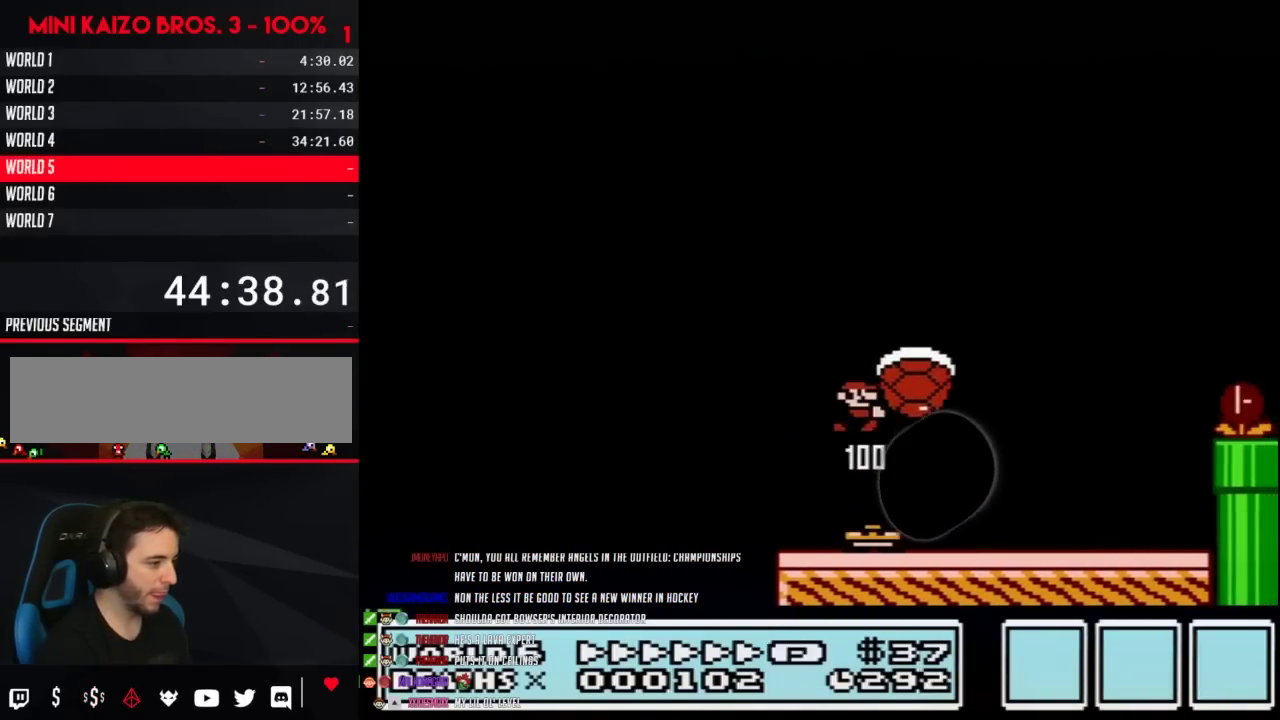
{"buttons": ["B", "DPAD_LEFT"], "events": [[350, "A", "up"], [450, "DPAD_RIGHT", "up"], [483, "DPAD_LEFT", "down"]]}
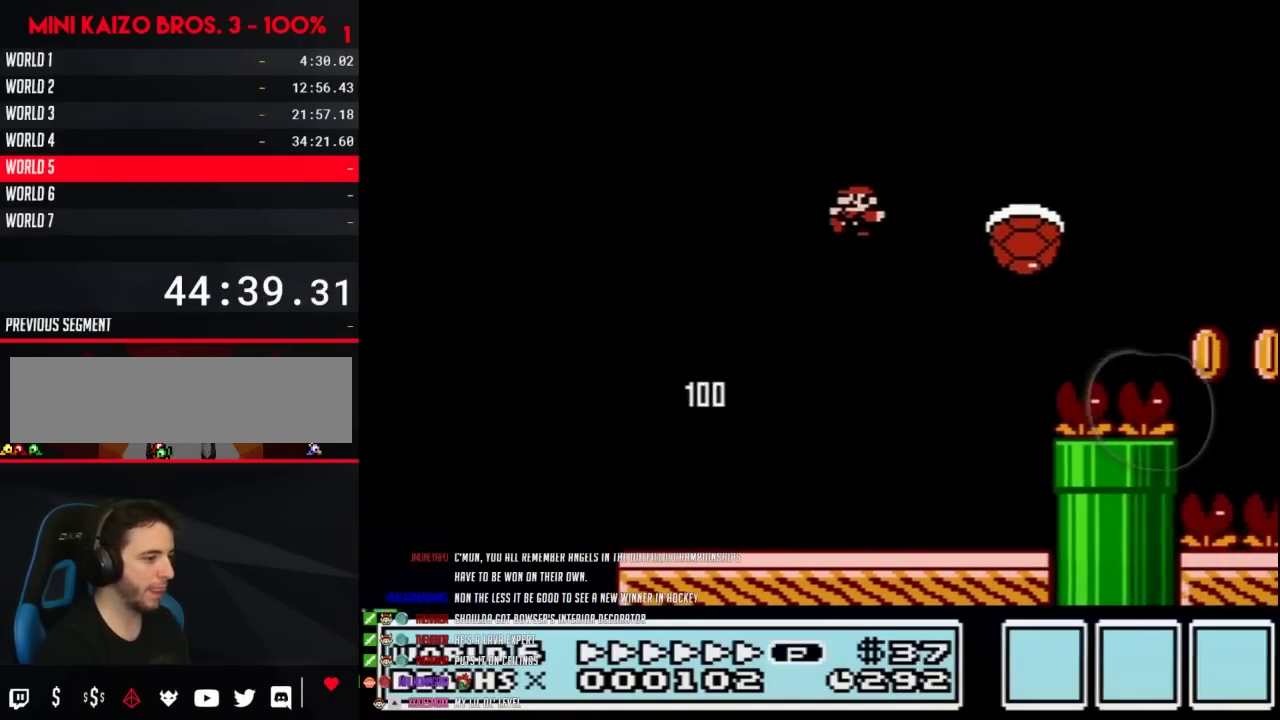
{"buttons": ["B", "DPAD_RIGHT"], "events": [[200, "DPAD_LEFT", "up"], [233, "DPAD_RIGHT", "down"]]}
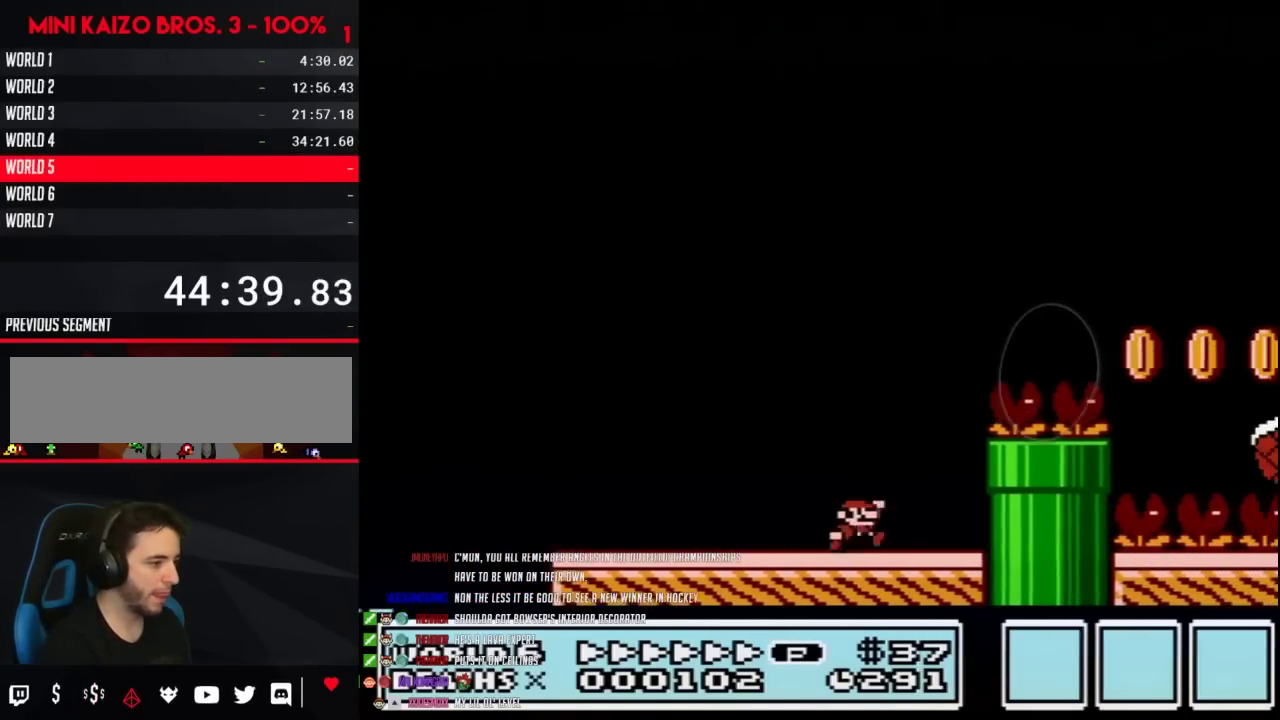
{"buttons": ["A", "B", "DPAD_RIGHT"], "events": [[100, "A", "down"]]}
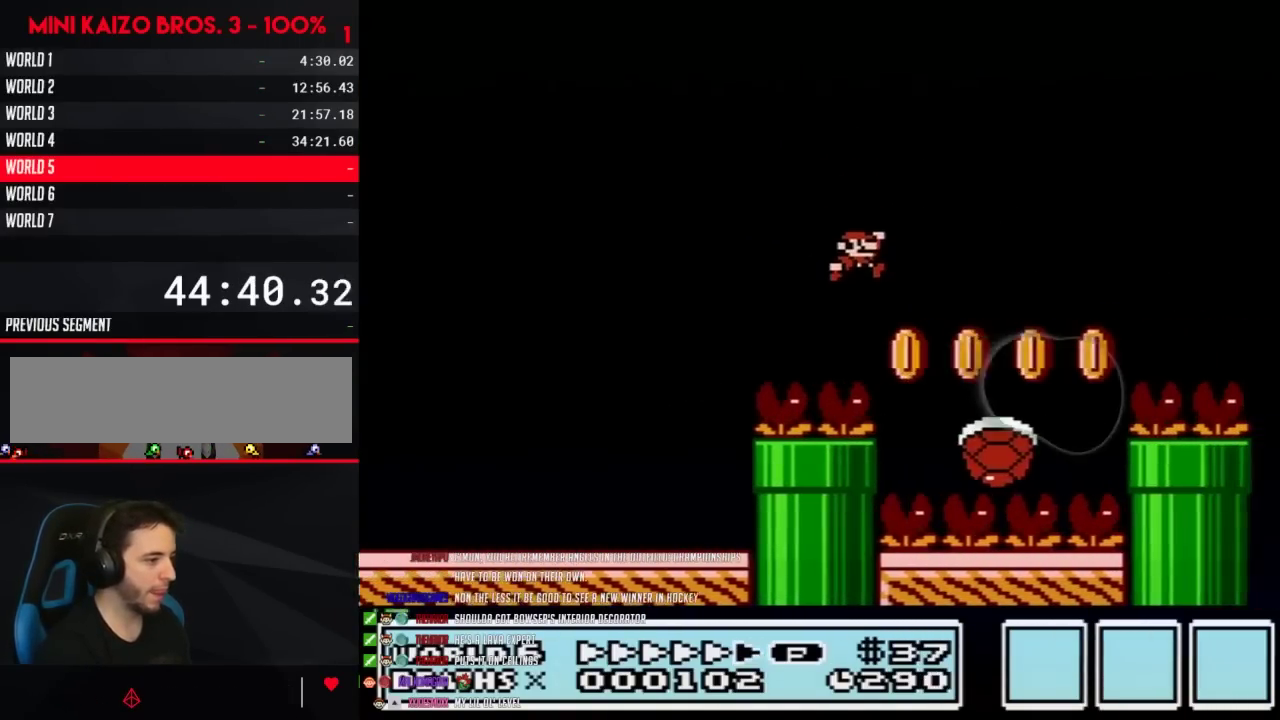
{"buttons": ["A", "B", "DPAD_LEFT"], "events": [[67, "A", "up"], [250, "DPAD_RIGHT", "up"], [283, "A", "down"], [283, "DPAD_LEFT", "down"], [383, "DPAD_LEFT", "up"], [383, "DPAD_RIGHT", "down"], [483, "DPAD_LEFT", "down"], [483, "DPAD_RIGHT", "up"]]}
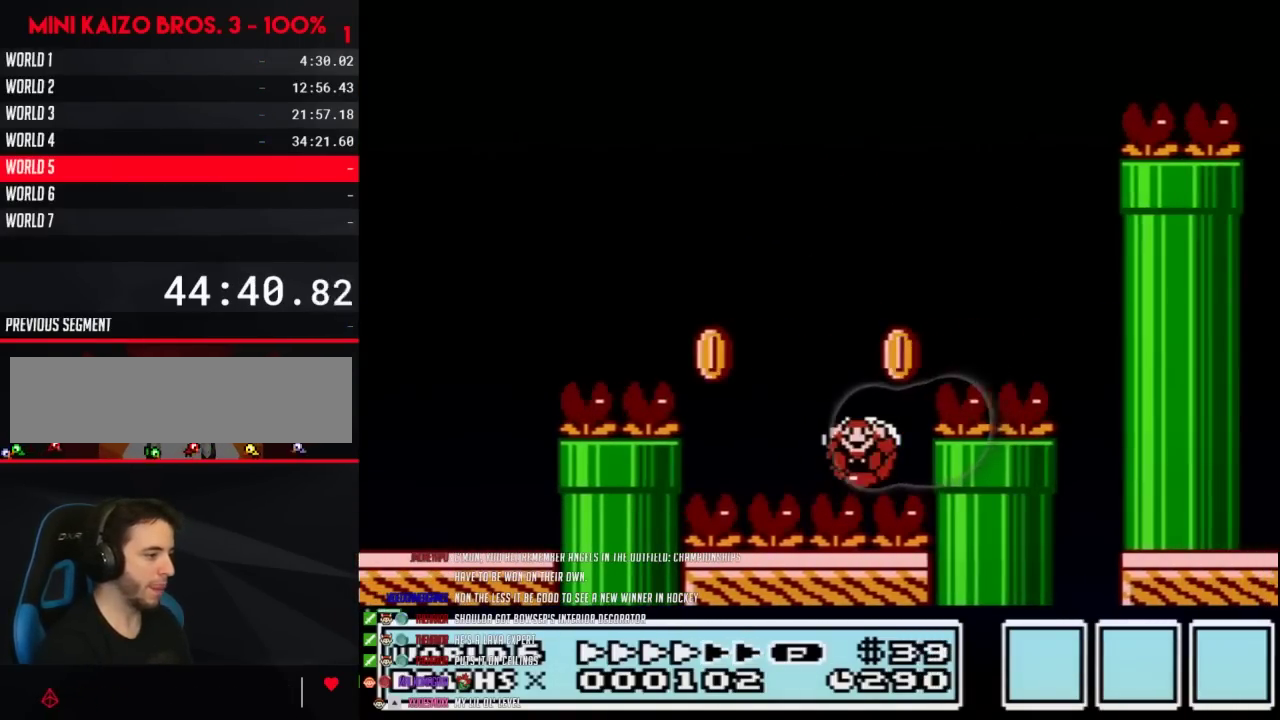
{"buttons": ["A", "B", "DPAD_RIGHT"], "events": [[67, "DPAD_LEFT", "up"], [67, "DPAD_RIGHT", "down"]]}
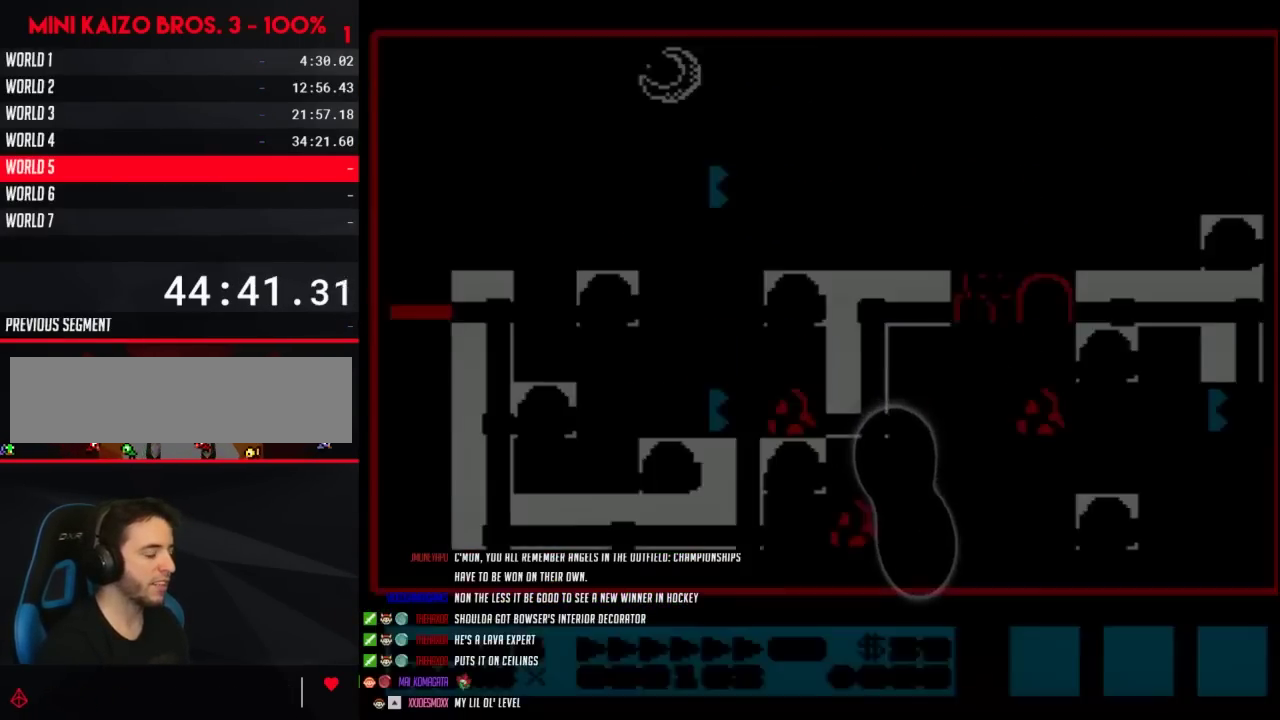
{"buttons": [], "events": [[50, "B", "up"], [50, "DPAD_RIGHT", "up"], [100, "A", "up"], [167, "A", "down"], [267, "A", "up"]]}
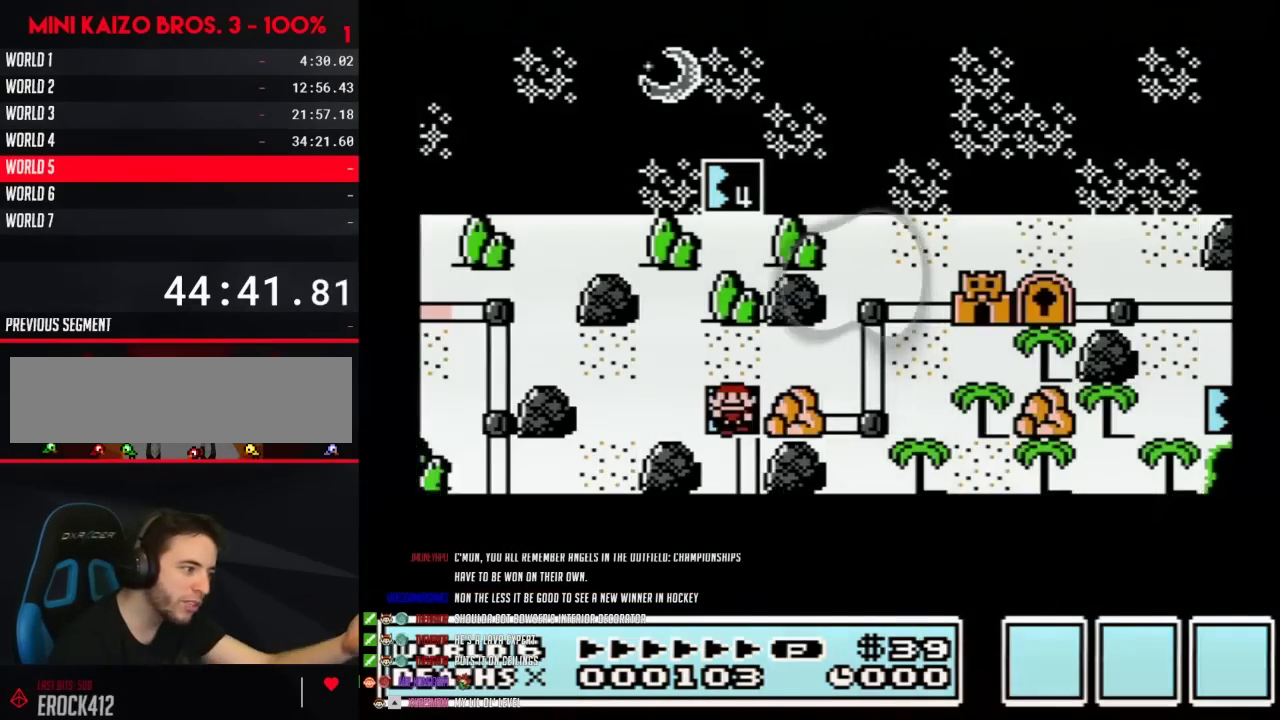
{"buttons": [], "events": []}
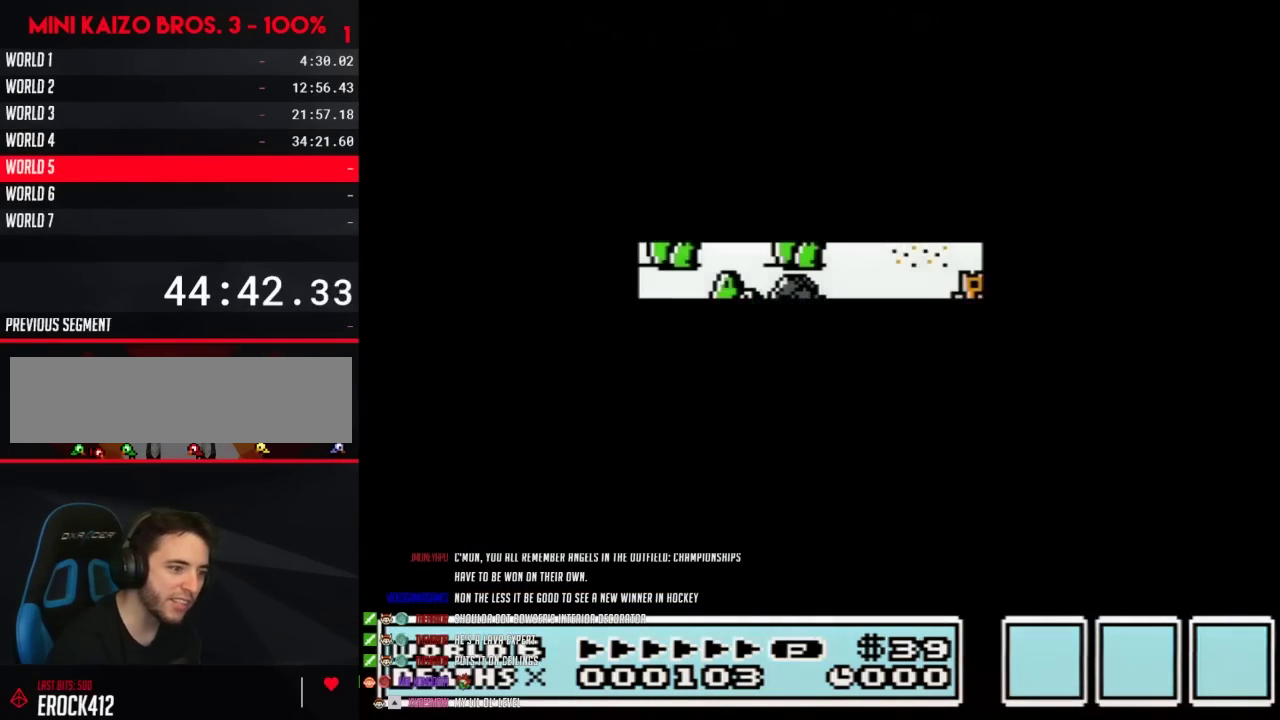
{"buttons": ["B", "DPAD_RIGHT"], "events": [[333, "A", "down"], [417, "A", "up"], [417, "B", "down"], [417, "DPAD_RIGHT", "down"]]}